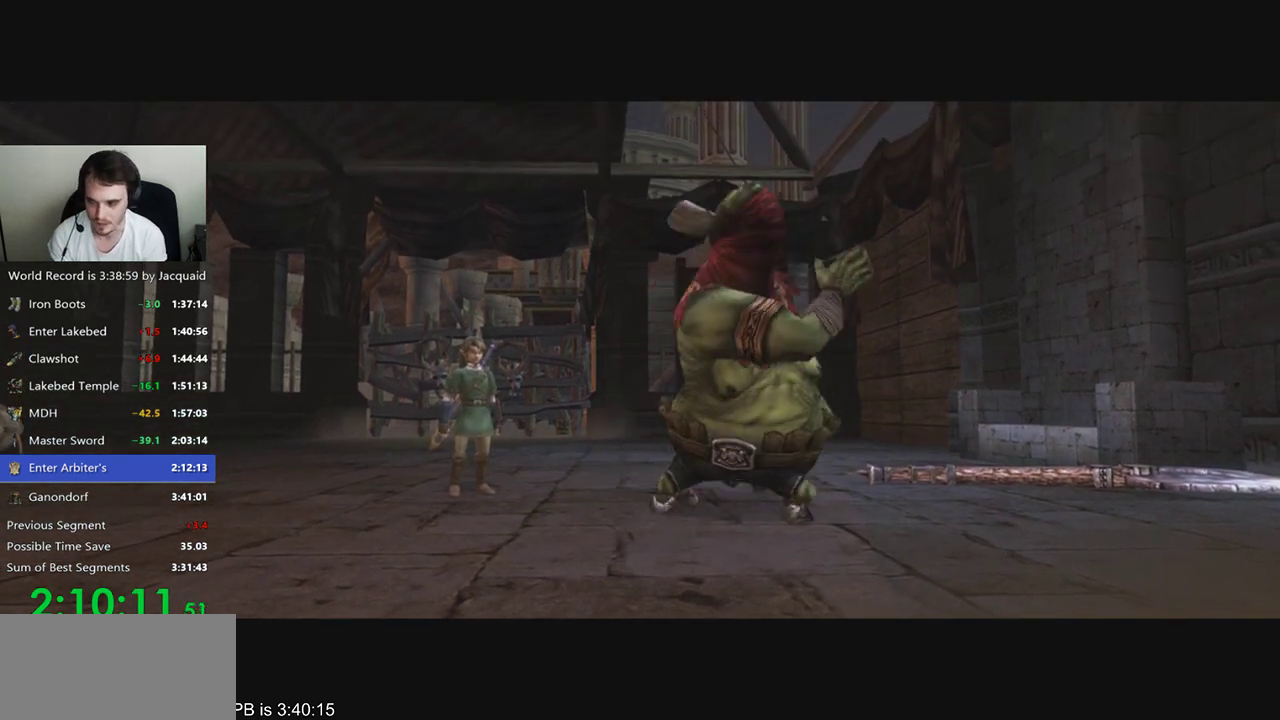
Gameplay with a controller (Xbox layout); each line is a JSON object with the inputs held at the frame after it (dt_ms = milliseconds from this image to that frame). "events" lists button and stick changes between this image and that frame as [ms after this image, input, new state], when the widget could be followed in between. Not read: L3 R3.
{"dt_ms": 500, "buttons": [], "left_stick": "right", "right_stick": "right", "events": [[33, "right_stick", "right"], [67, "left_stick", "right"], [133, "left_stick", "left"], [200, "left_stick", "center"], [200, "right_stick", "center"], [267, "right_stick", "right"], [300, "left_stick", "left"], [367, "right_stick", "left"], [433, "left_stick", "center"], [433, "right_stick", "right"], [500, "left_stick", "right"]]}
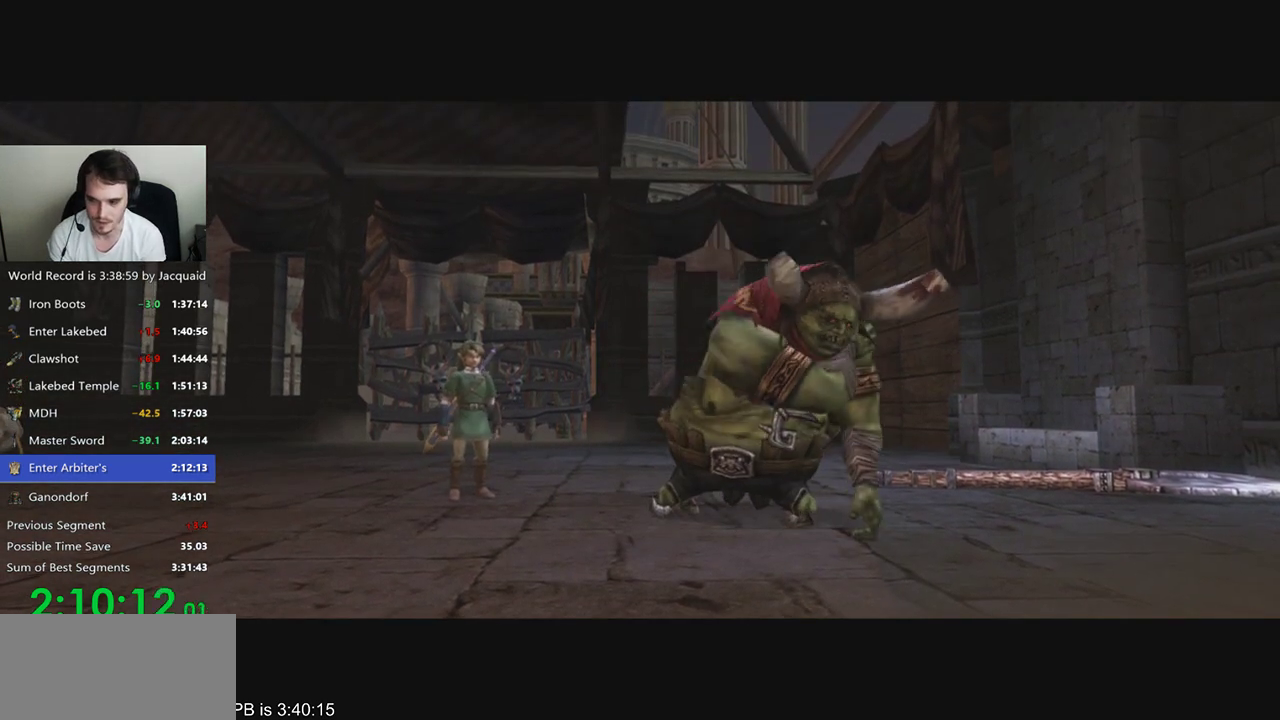
{"dt_ms": 500, "buttons": [], "left_stick": "center", "right_stick": "center", "events": [[33, "left_stick", "left"], [33, "right_stick", "left"], [133, "left_stick", "center"], [133, "right_stick", "right"], [267, "right_stick", "center"]]}
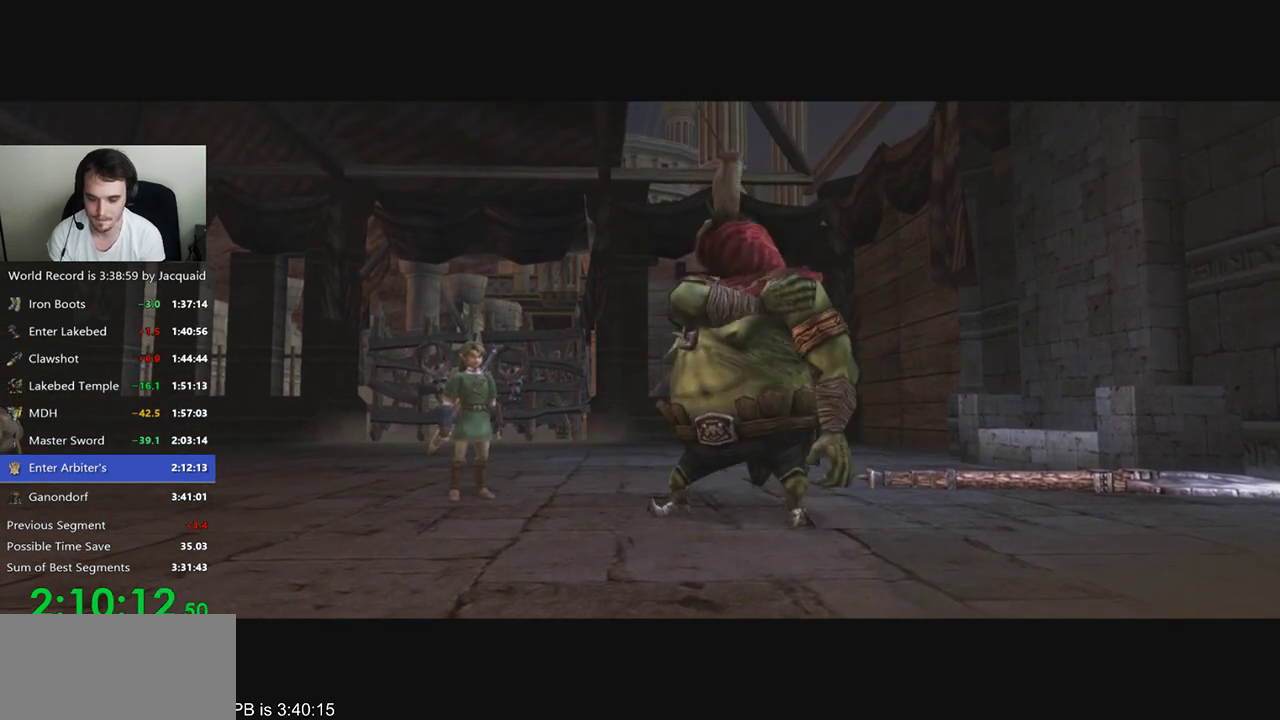
{"dt_ms": 500, "buttons": [], "left_stick": "center", "right_stick": "center", "events": [[33, "R2", "down"], [100, "R2", "up"], [133, "L2", "down"], [233, "L2", "up"], [400, "R2", "down"], [500, "R2", "up"]]}
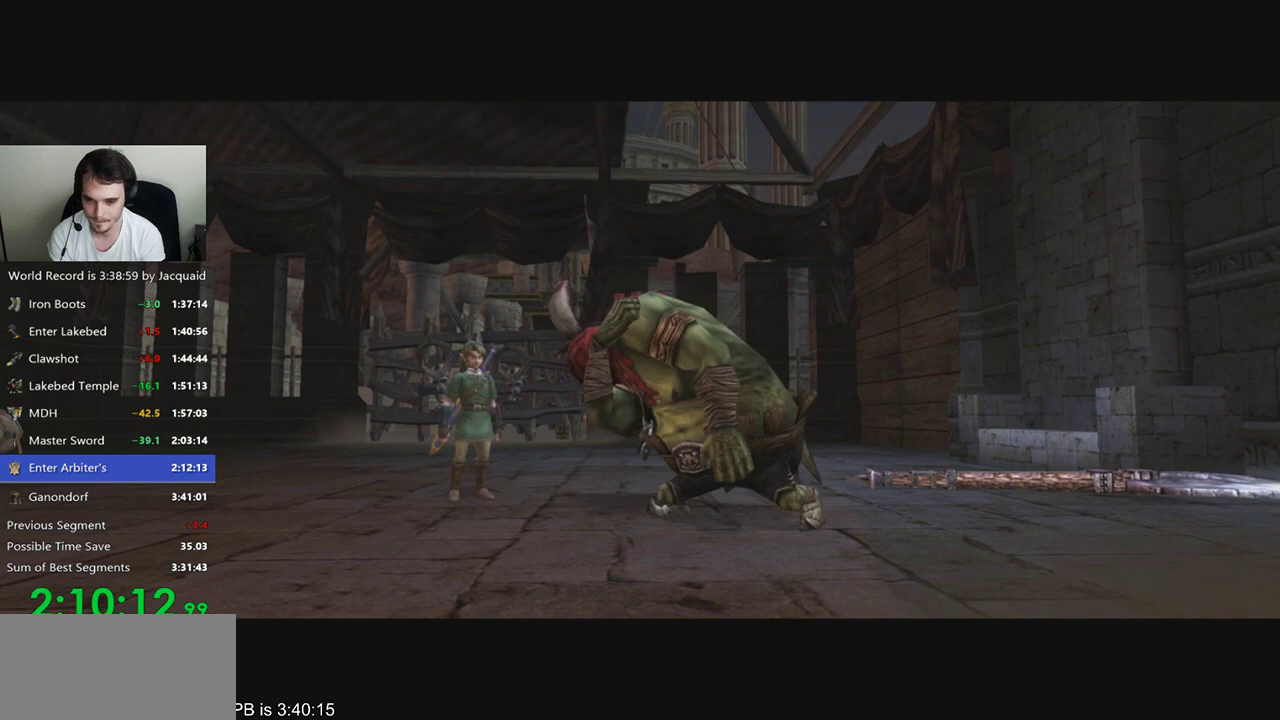
{"dt_ms": 500, "buttons": [], "left_stick": "center", "right_stick": "center", "events": []}
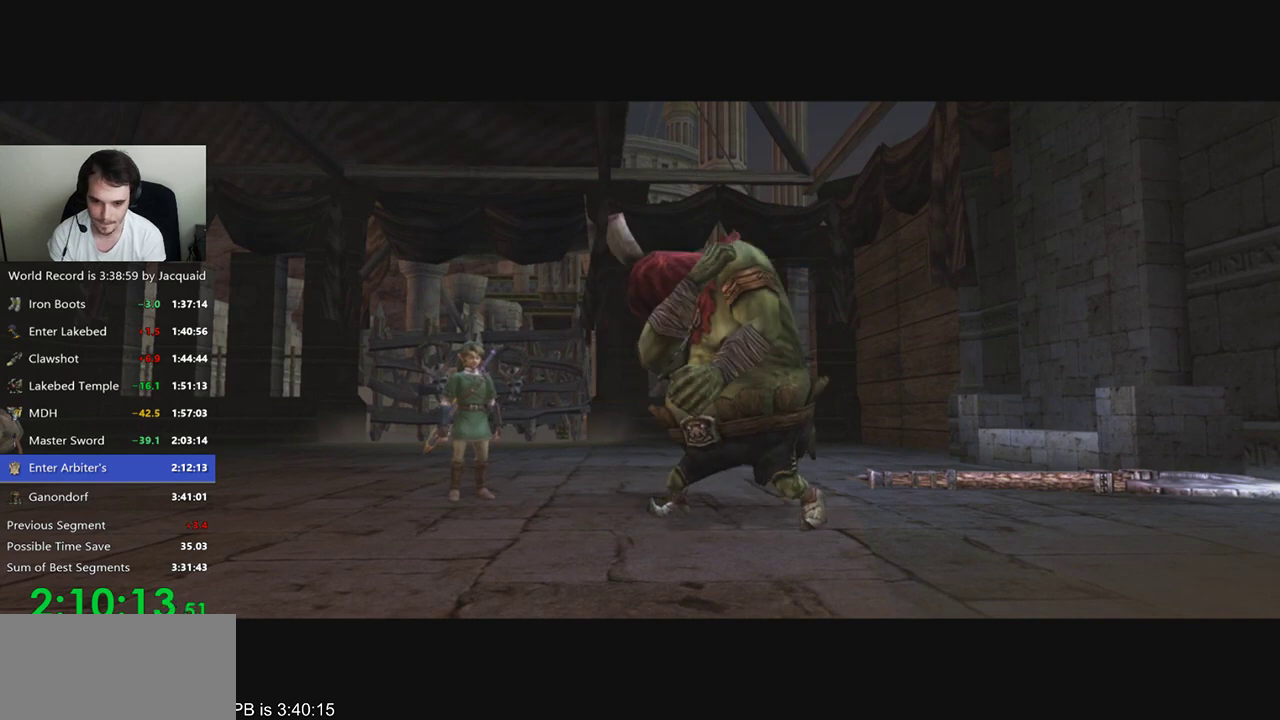
{"dt_ms": 500, "buttons": [], "left_stick": "center", "right_stick": "center", "events": []}
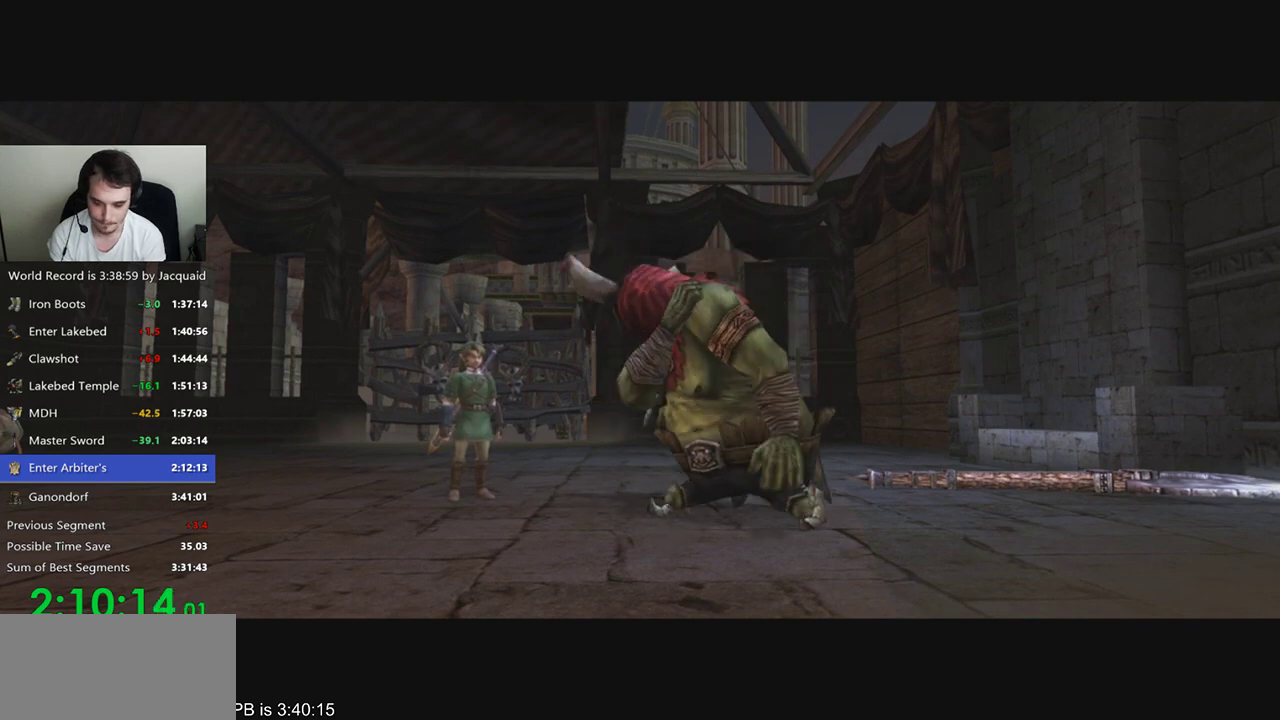
{"dt_ms": 500, "buttons": [], "left_stick": "center", "right_stick": "center", "events": []}
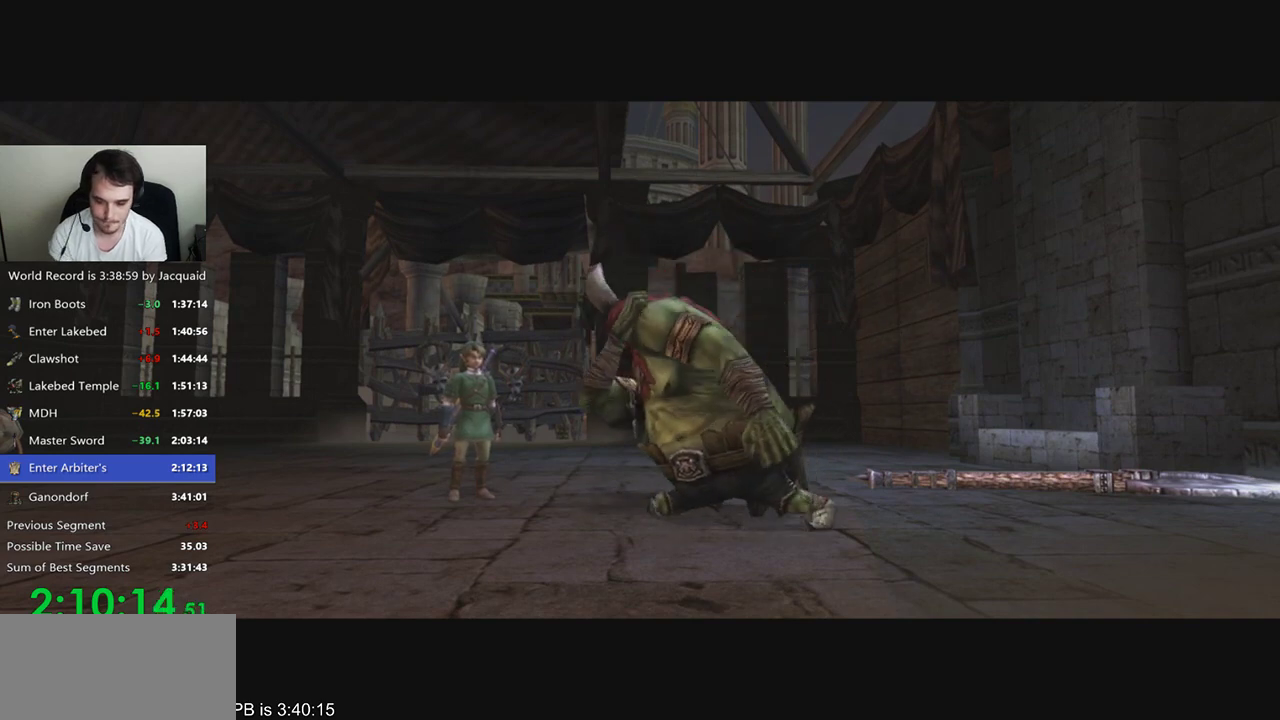
{"dt_ms": 500, "buttons": [], "left_stick": "center", "right_stick": "center", "events": []}
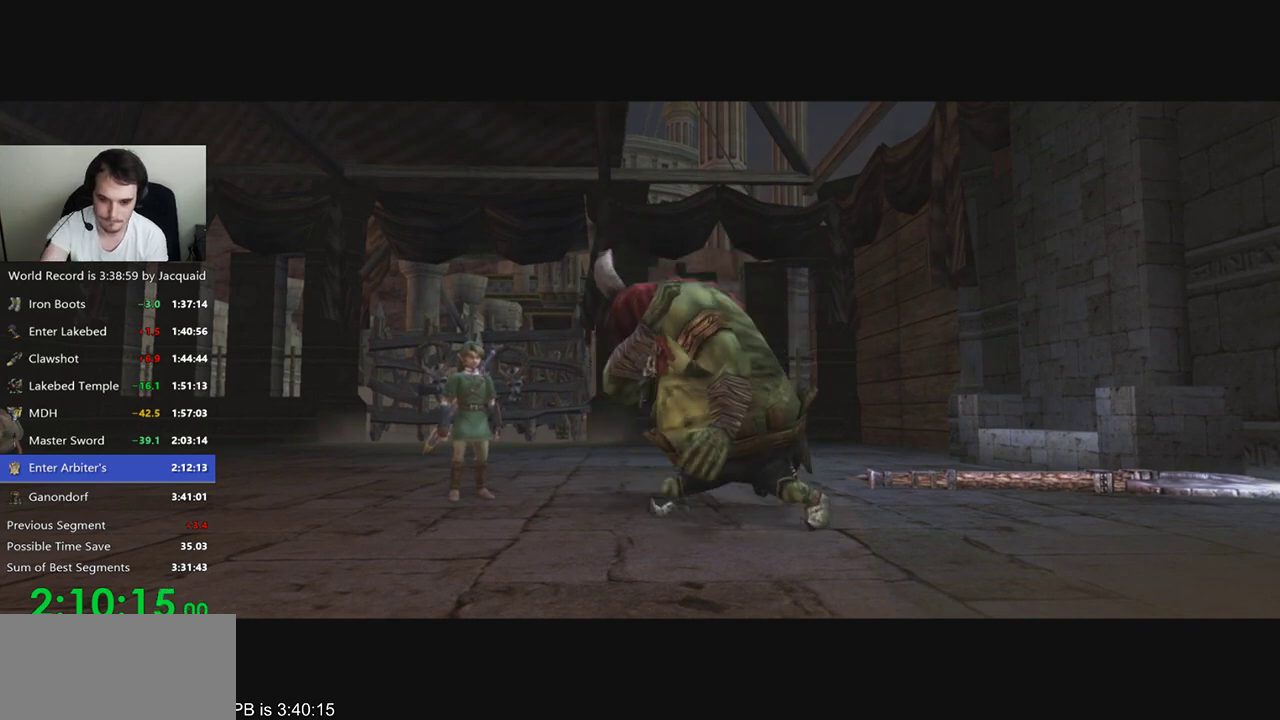
{"dt_ms": 500, "buttons": [], "left_stick": "center", "right_stick": "center", "events": []}
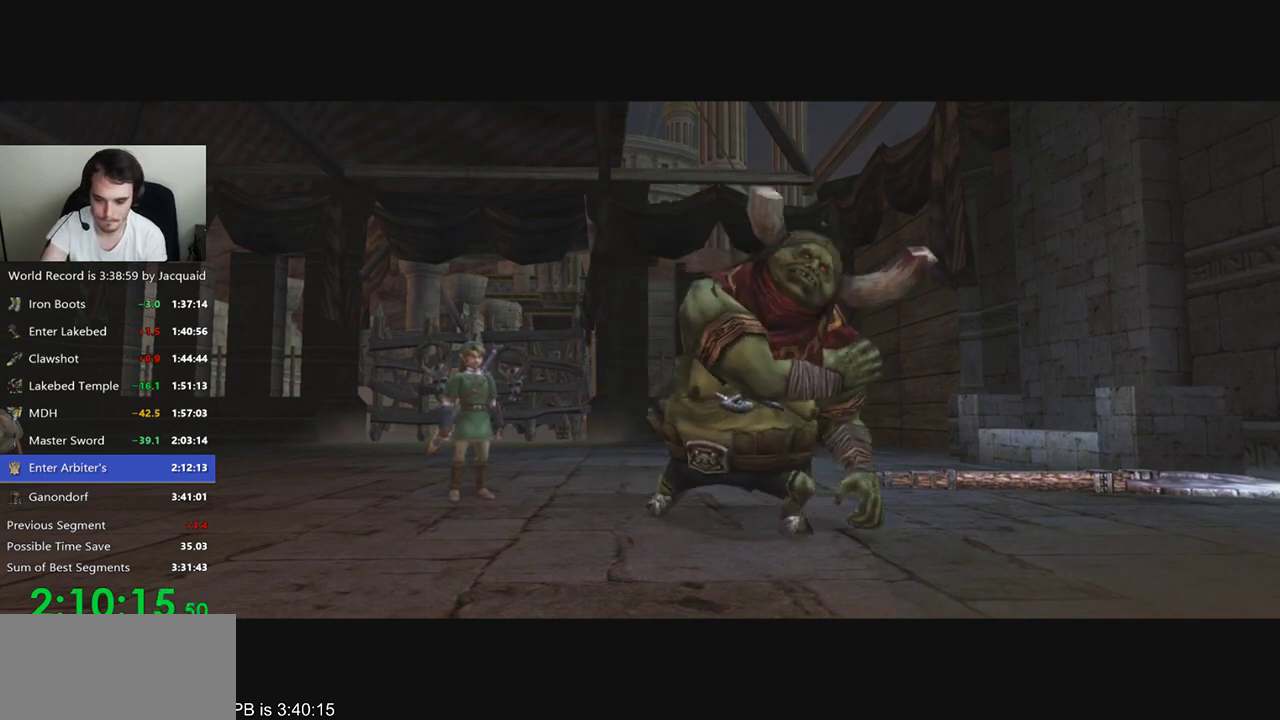
{"dt_ms": 500, "buttons": [], "left_stick": "center", "right_stick": "center", "events": []}
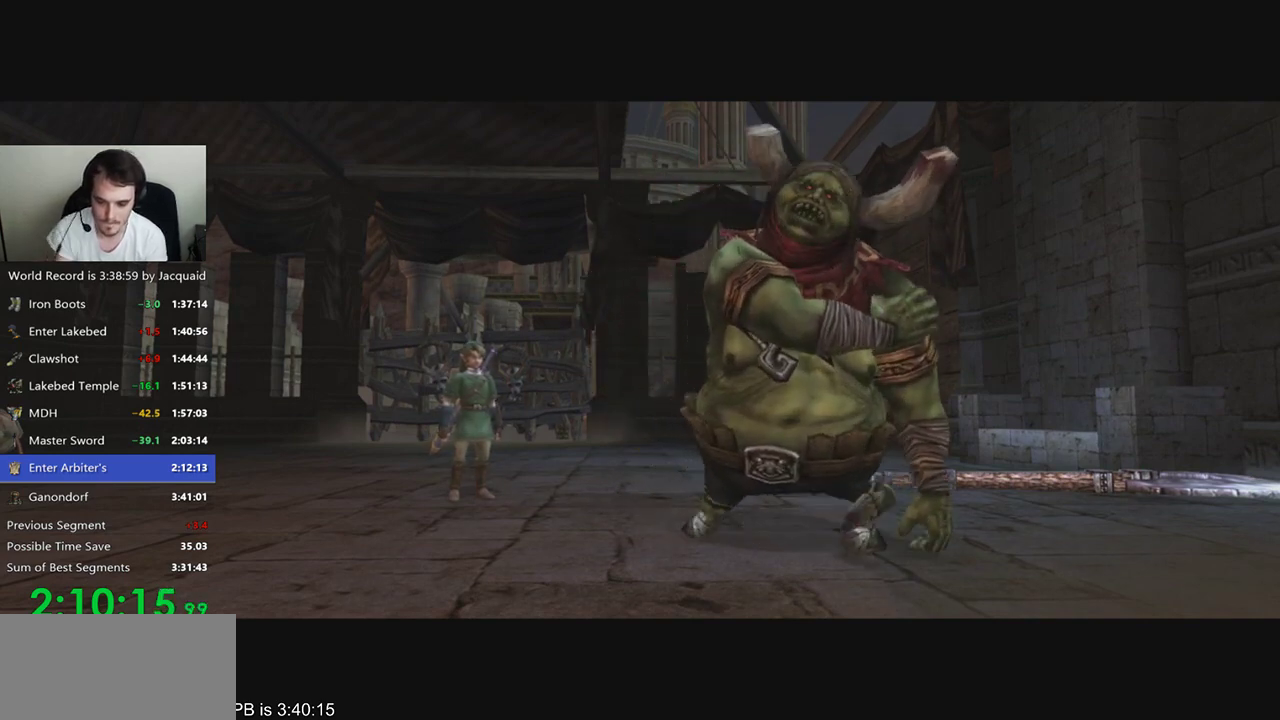
{"dt_ms": 500, "buttons": [], "left_stick": "center", "right_stick": "center", "events": []}
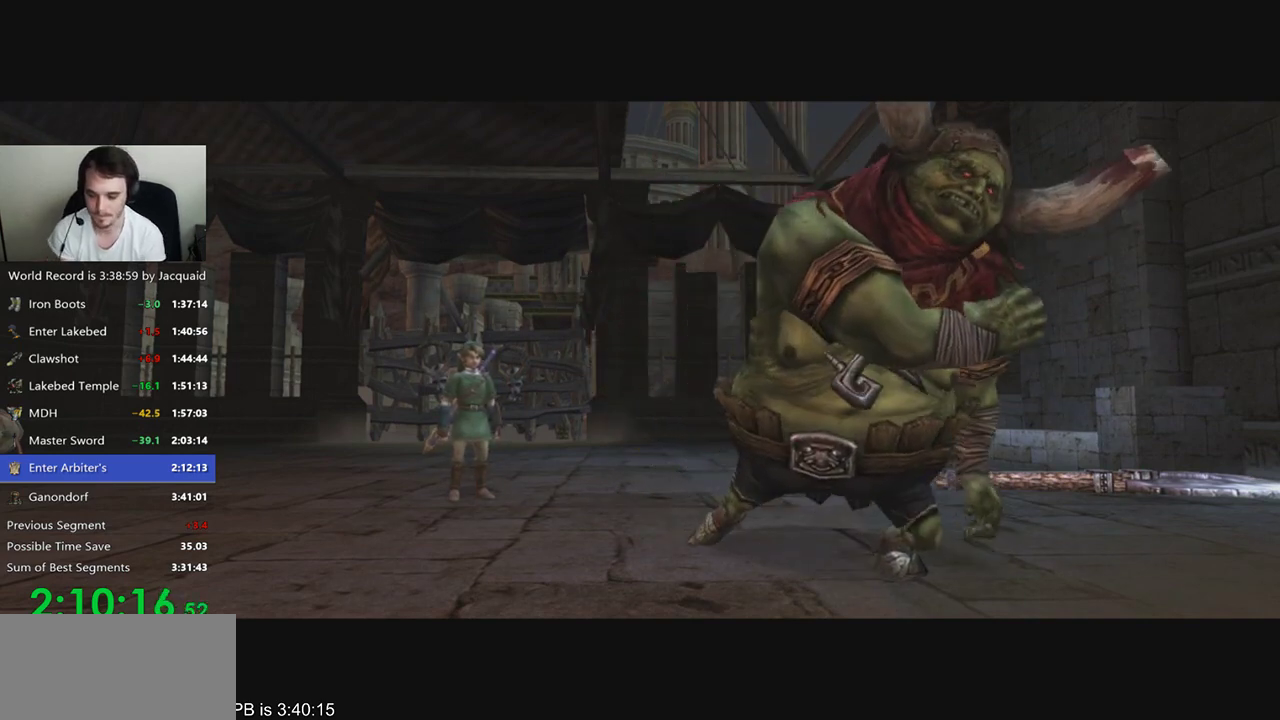
{"dt_ms": 500, "buttons": [], "left_stick": "center", "right_stick": "center", "events": []}
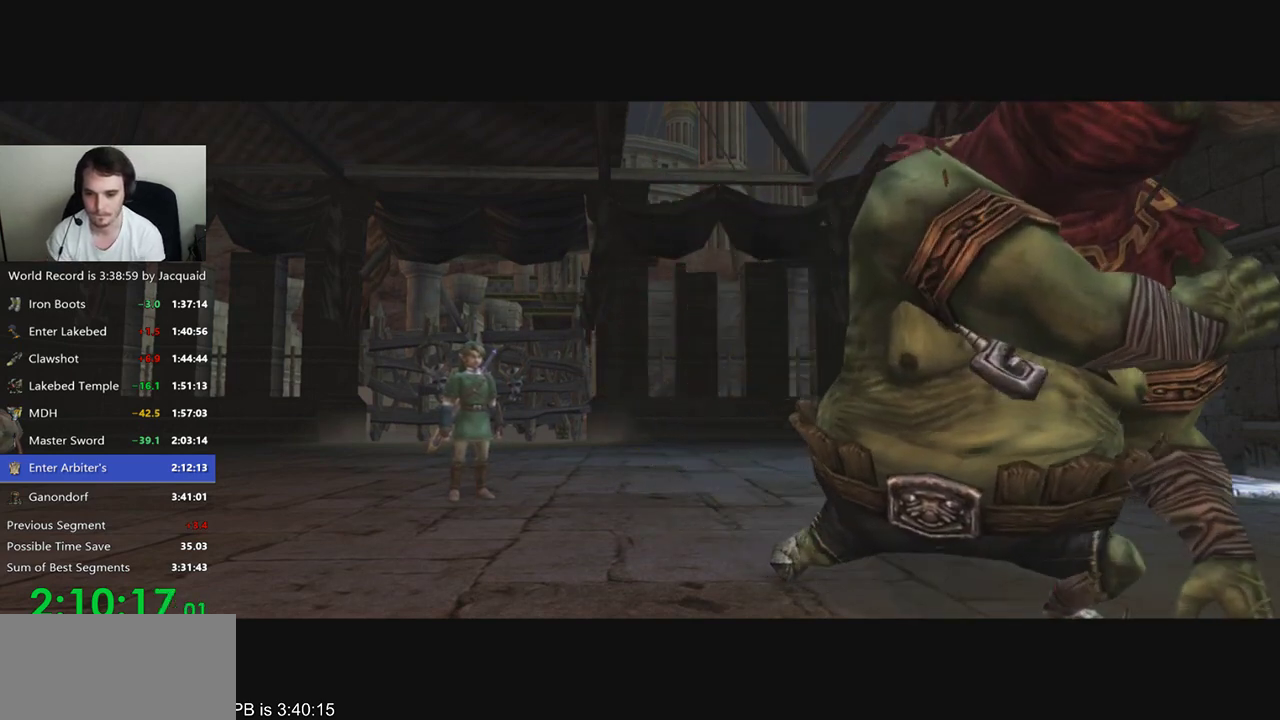
{"dt_ms": 500, "buttons": [], "left_stick": "right", "right_stick": "center", "events": [[200, "left_stick", "left"], [333, "left_stick", "center"], [400, "left_stick", "right"]]}
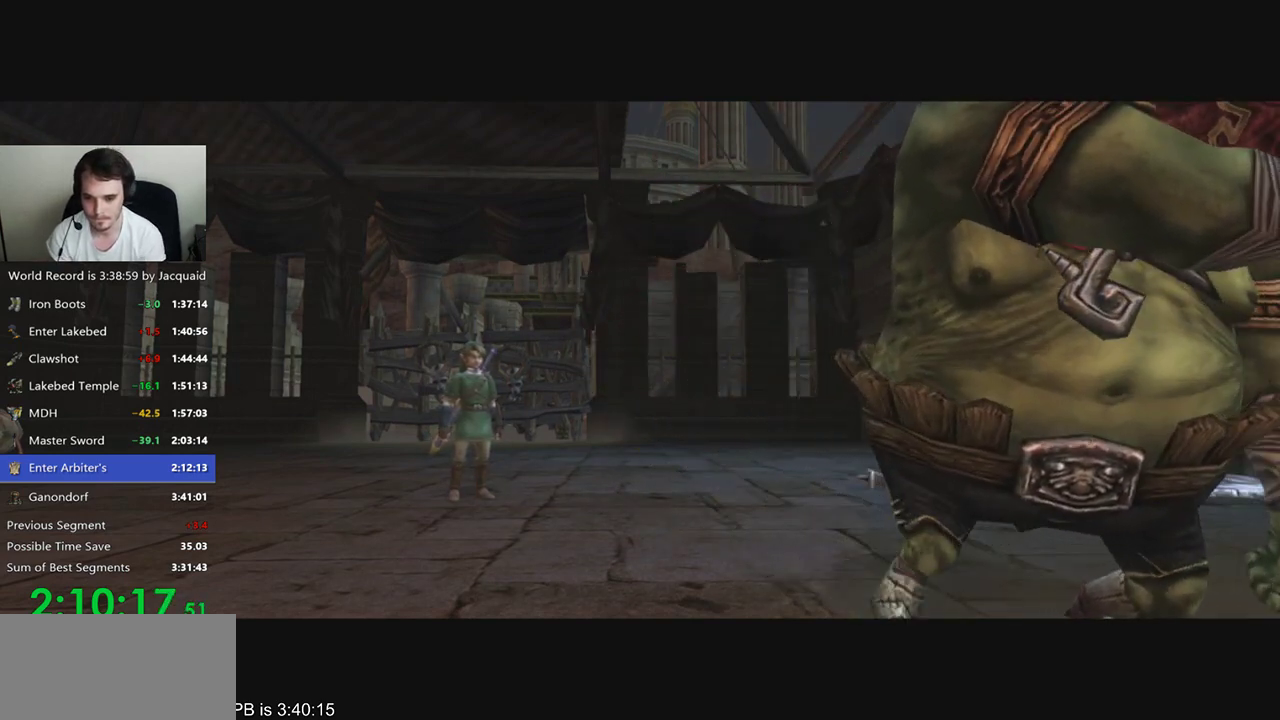
{"dt_ms": 500, "buttons": [], "left_stick": "left", "right_stick": "right", "events": [[67, "left_stick", "left"], [67, "right_stick", "right"], [200, "left_stick", "center"], [267, "left_stick", "right"], [267, "right_stick", "center"], [400, "left_stick", "left"], [433, "right_stick", "right"]]}
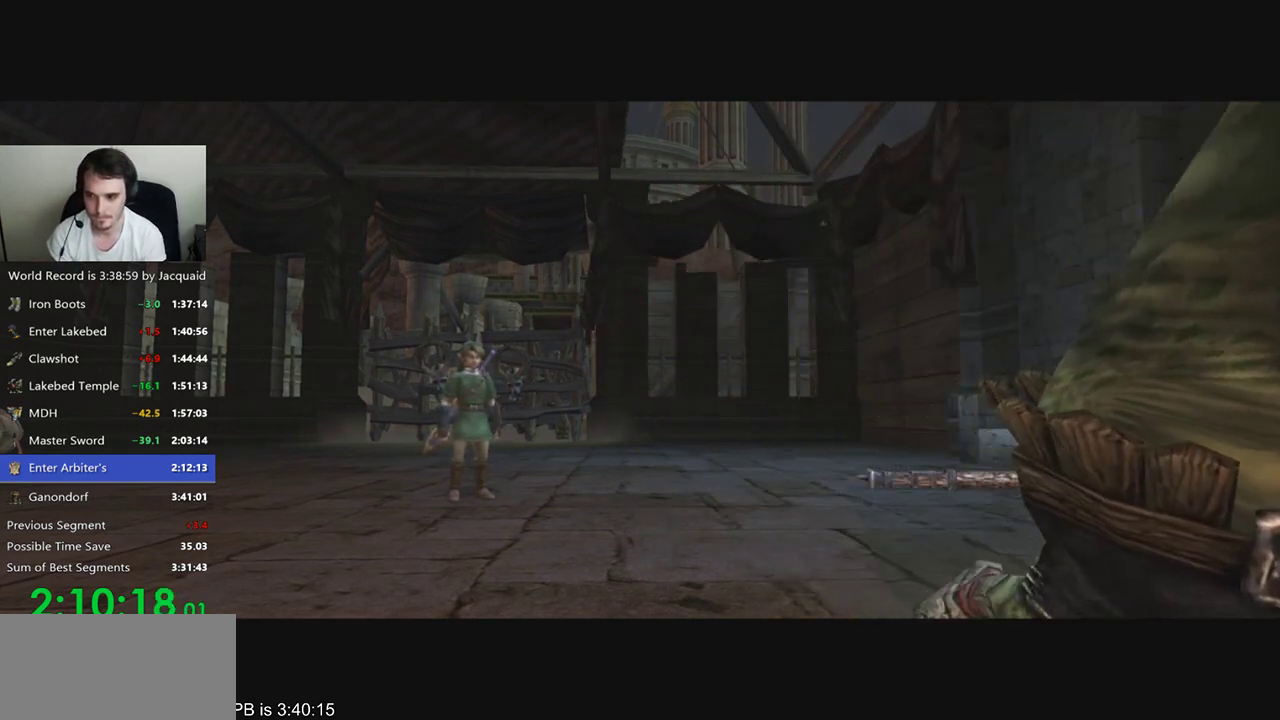
{"dt_ms": 500, "buttons": [], "left_stick": "center", "right_stick": "right", "events": [[67, "left_stick", "center"], [133, "right_stick", "center"], [200, "left_stick", "right"], [267, "left_stick", "center"], [467, "right_stick", "right"]]}
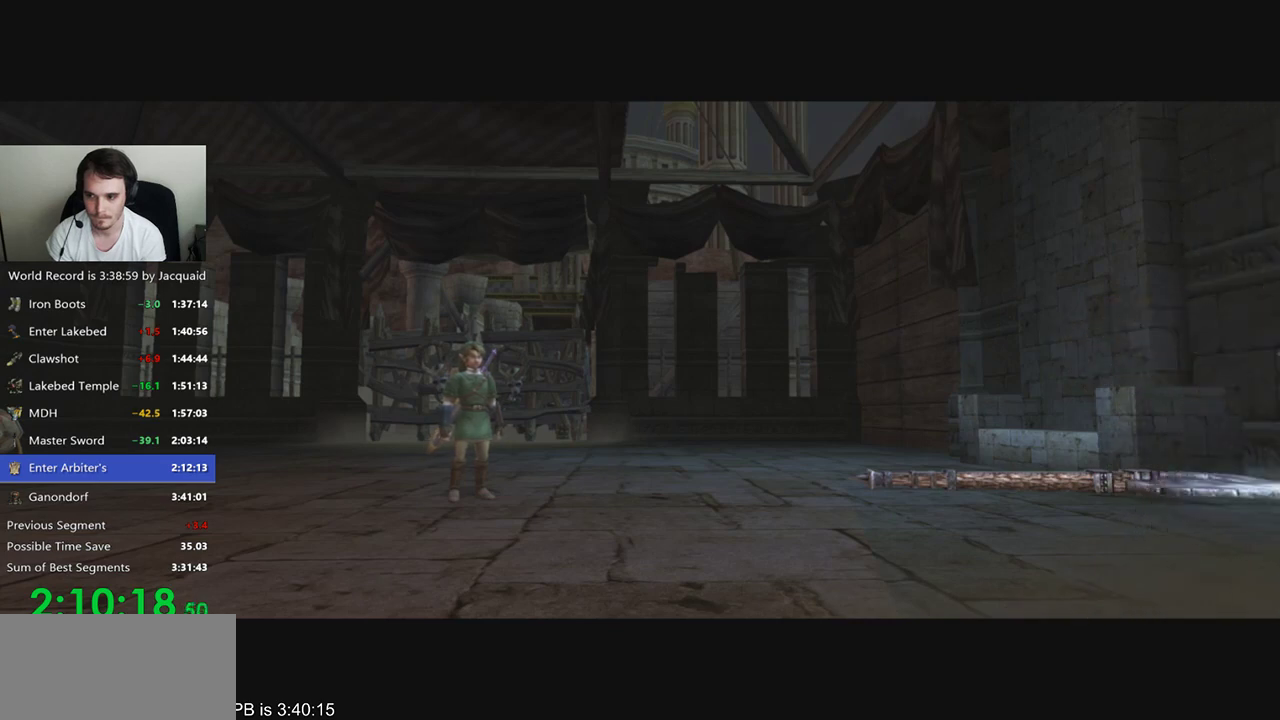
{"dt_ms": 500, "buttons": [], "left_stick": "left", "right_stick": "center", "events": [[100, "left_stick", "left"], [100, "right_stick", "center"], [233, "left_stick", "center"], [367, "right_stick", "right"], [500, "left_stick", "left"], [500, "right_stick", "center"]]}
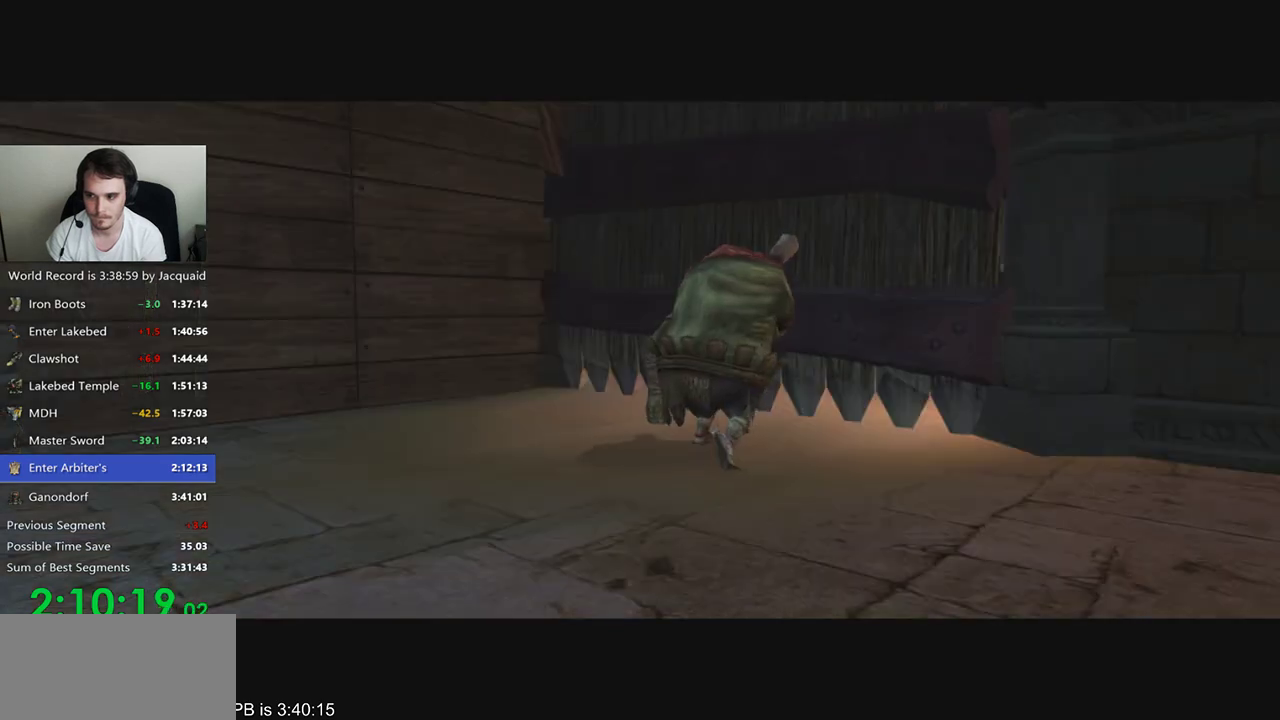
{"dt_ms": 500, "buttons": [], "left_stick": "left", "right_stick": "center", "events": []}
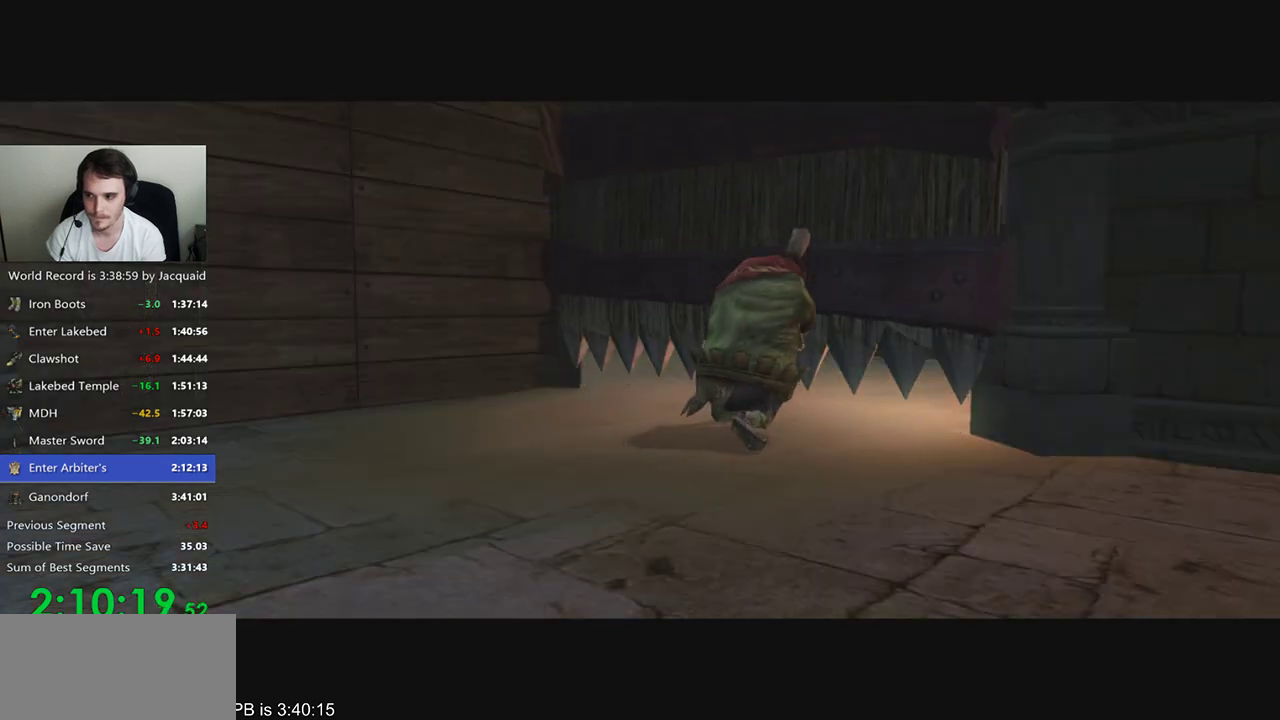
{"dt_ms": 500, "buttons": ["R2"], "left_stick": "center", "right_stick": "center", "events": [[233, "left_stick", "center"], [333, "R2", "down"], [400, "R2", "up"], [467, "R2", "down"]]}
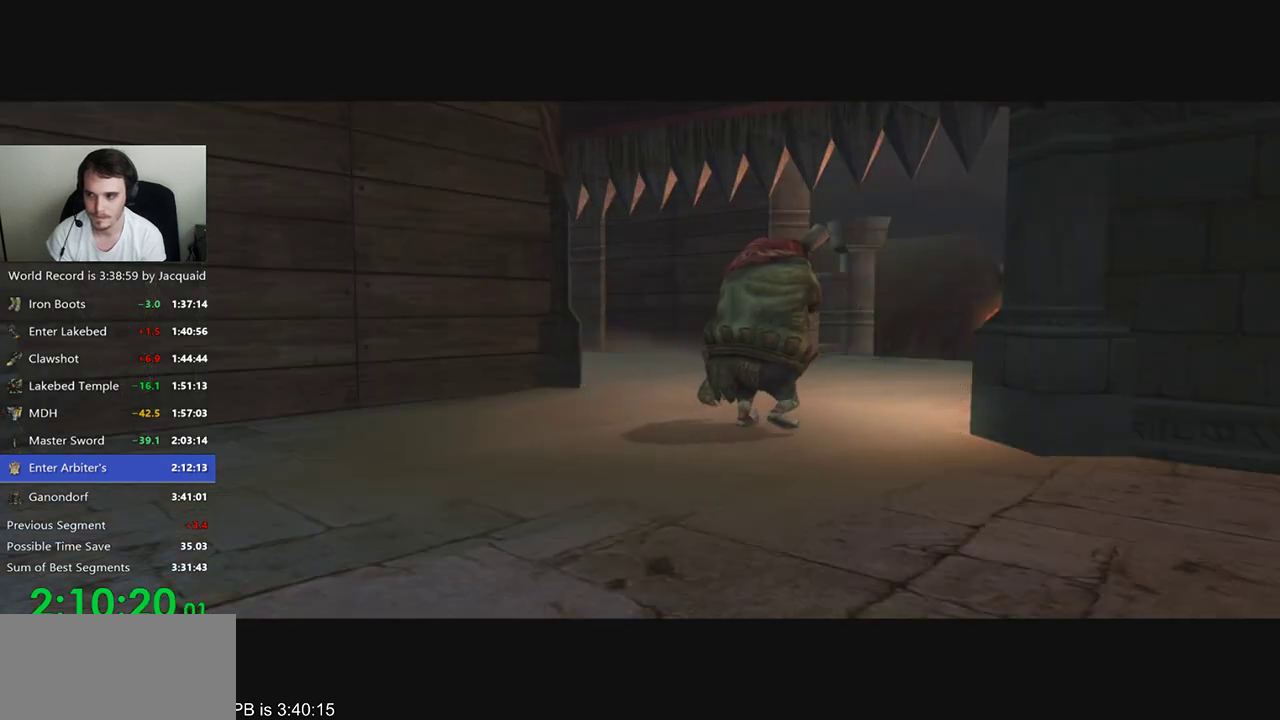
{"dt_ms": 500, "buttons": ["R2"], "left_stick": "center", "right_stick": "center", "events": [[67, "L2", "down"], [67, "R2", "up"], [233, "L2", "up"], [333, "R2", "down"], [367, "L2", "down"], [433, "R2", "up"], [500, "L2", "up"], [500, "R2", "down"]]}
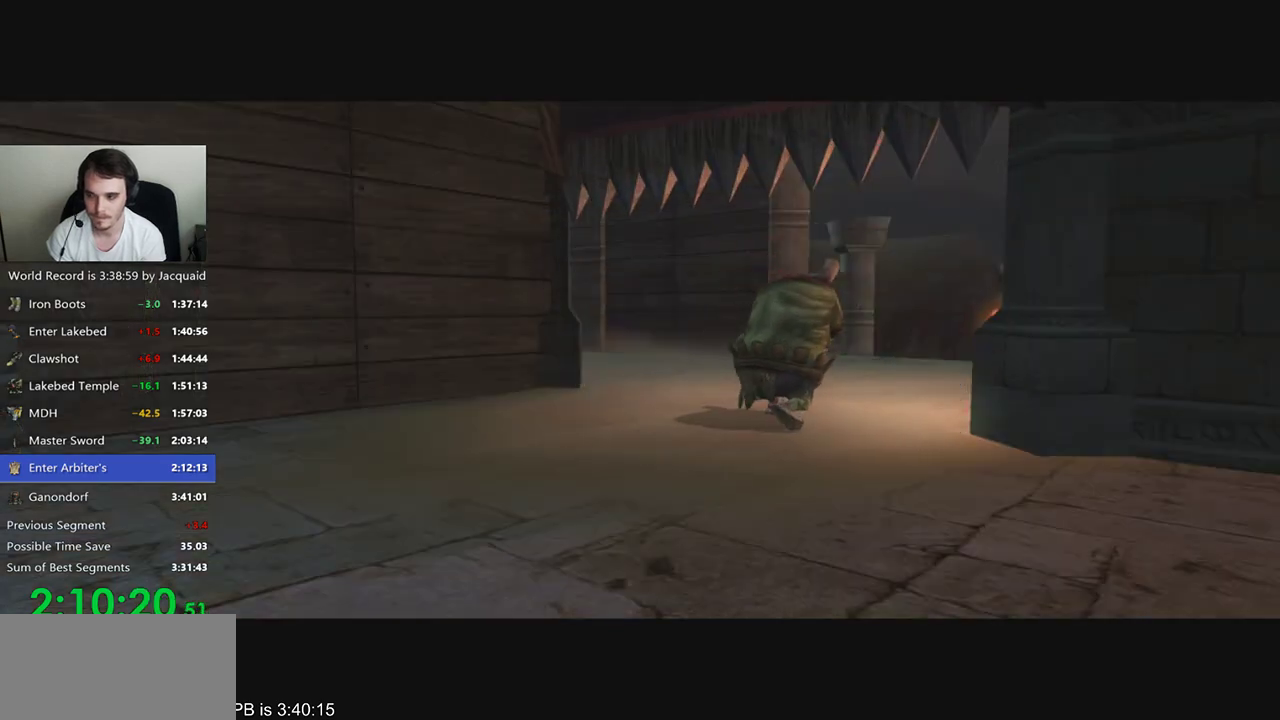
{"dt_ms": 500, "buttons": [], "left_stick": "center", "right_stick": "center", "events": [[67, "R2", "up"]]}
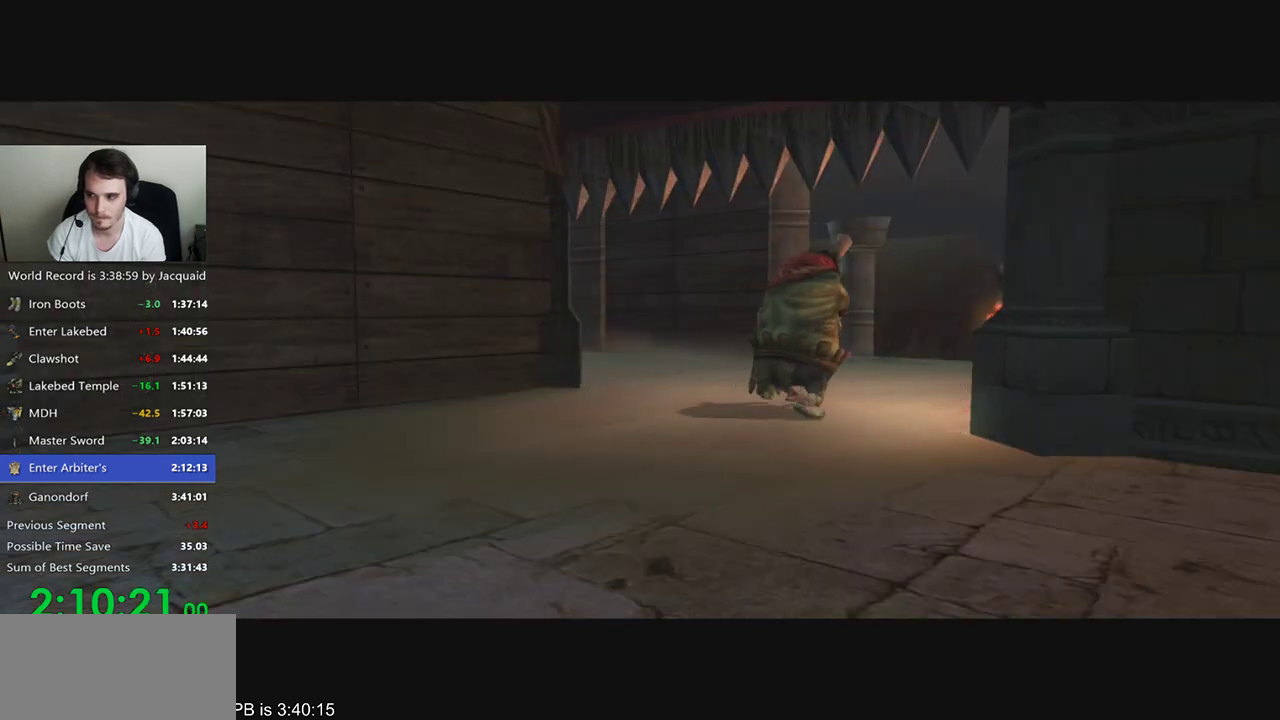
{"dt_ms": 500, "buttons": [], "left_stick": "center", "right_stick": "center", "events": []}
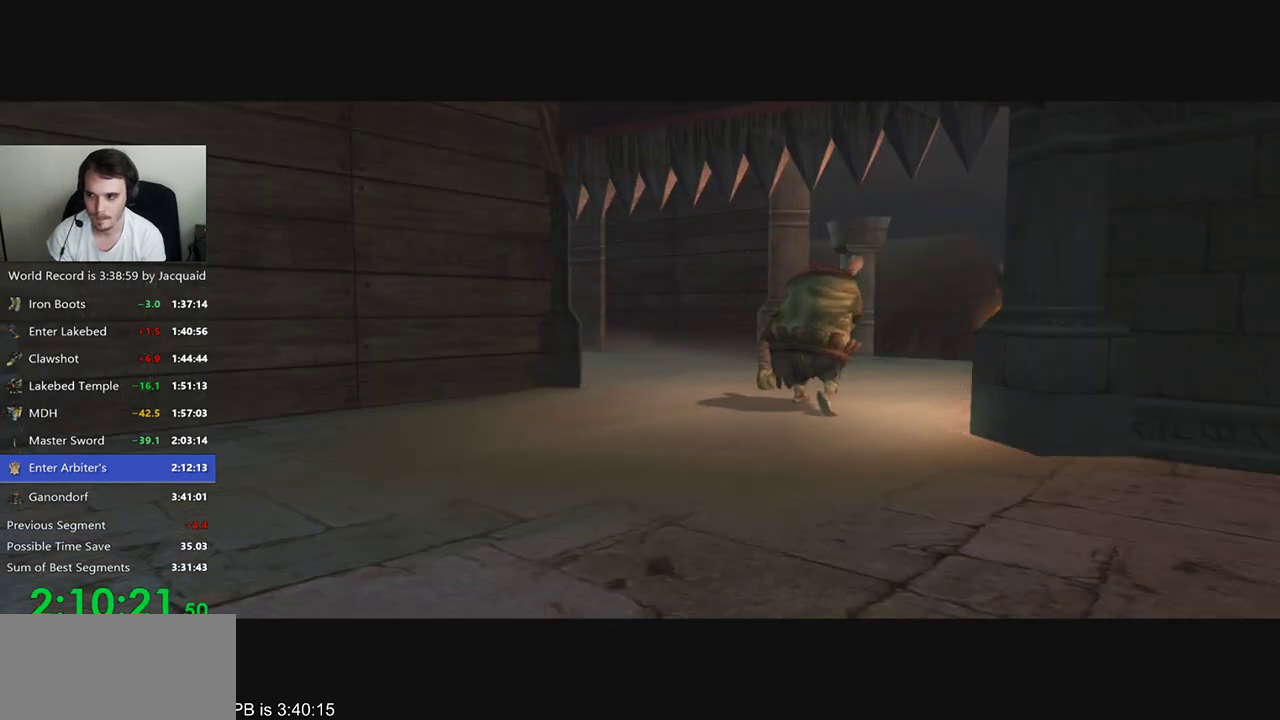
{"dt_ms": 500, "buttons": [], "left_stick": "center", "right_stick": "center", "events": []}
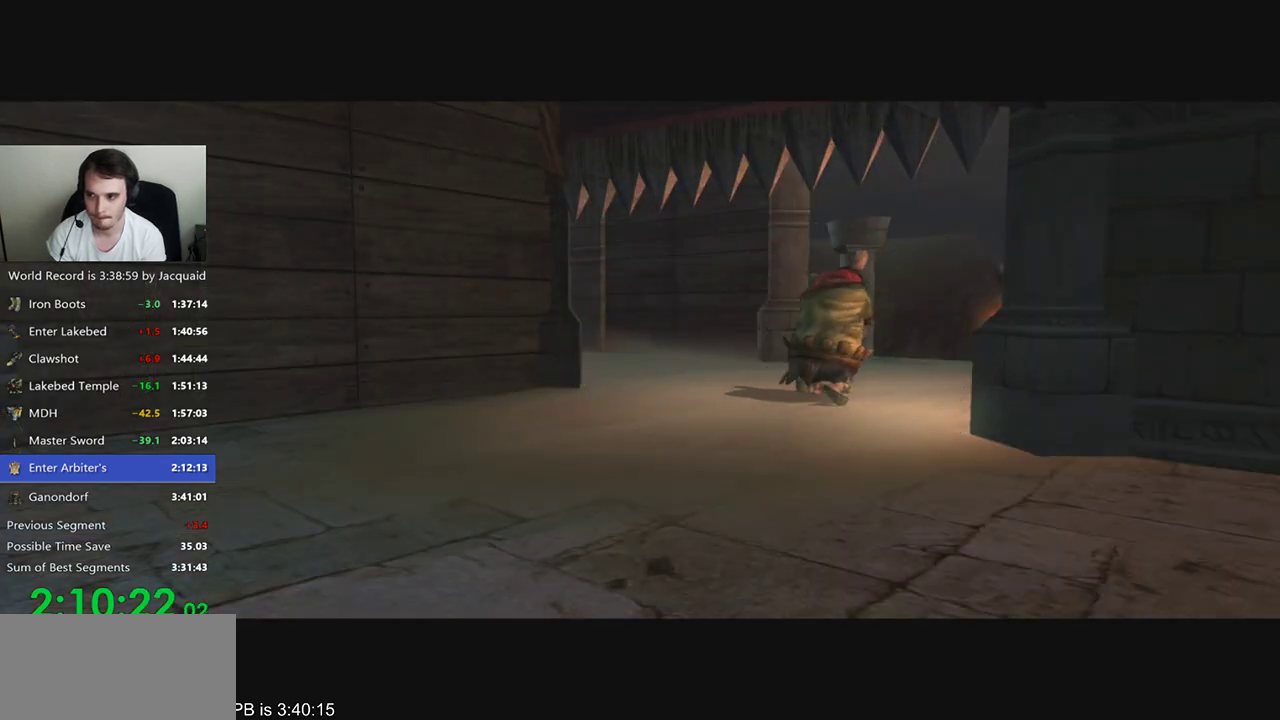
{"dt_ms": 500, "buttons": [], "left_stick": "center", "right_stick": "center", "events": []}
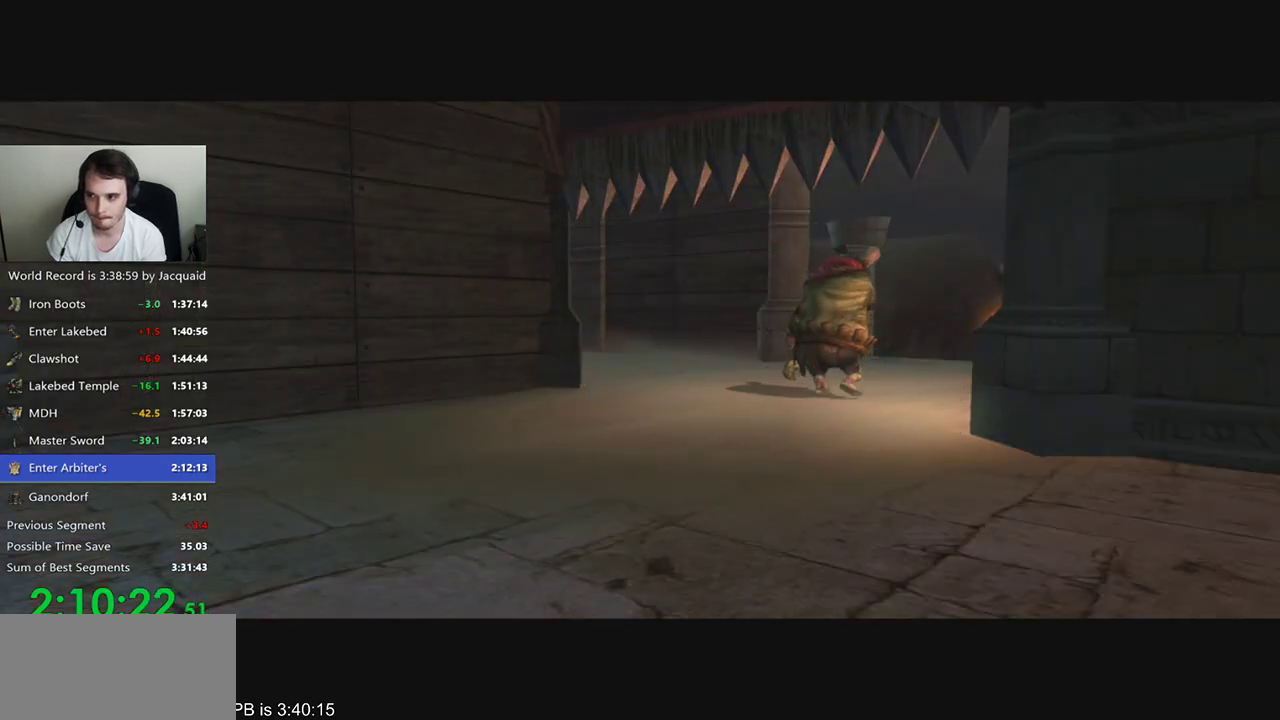
{"dt_ms": 500, "buttons": [], "left_stick": "center", "right_stick": "center", "events": []}
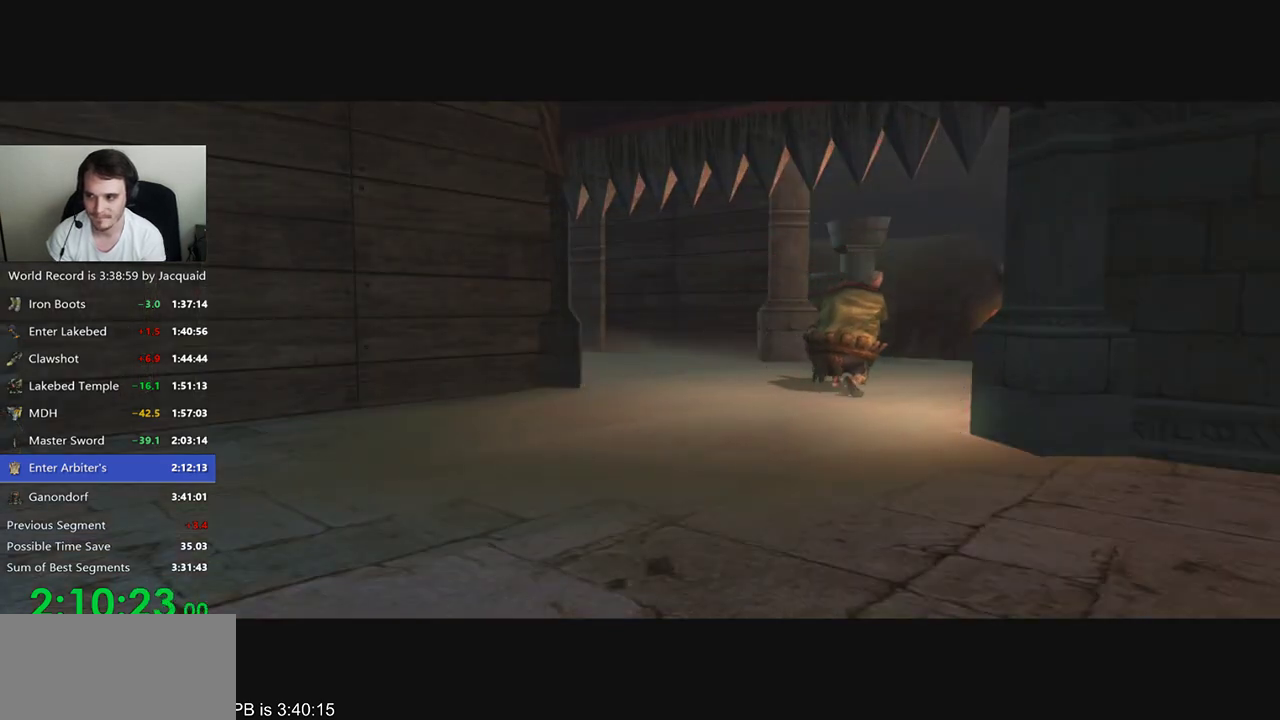
{"dt_ms": 500, "buttons": [], "left_stick": "center", "right_stick": "center", "events": []}
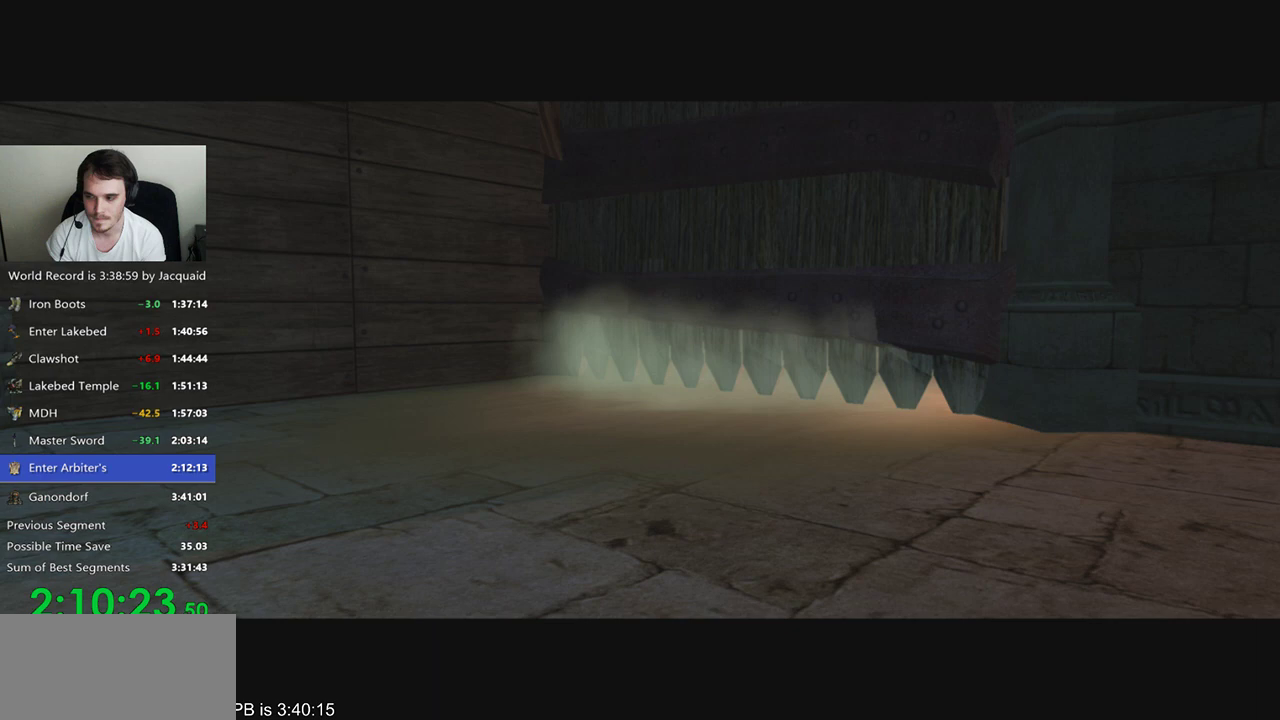
{"dt_ms": 500, "buttons": [], "left_stick": "left", "right_stick": "right", "events": [[433, "left_stick", "left"], [500, "right_stick", "right"]]}
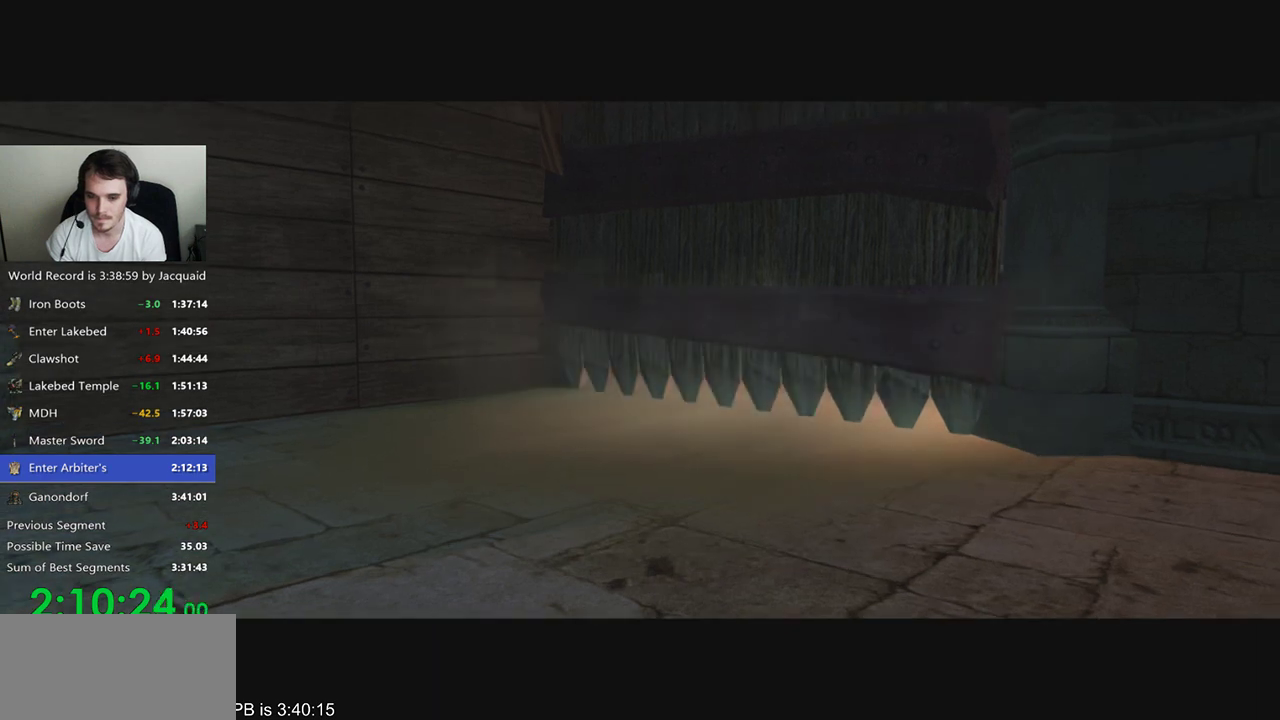
{"dt_ms": 1000, "buttons": [], "left_stick": "left", "right_stick": "center", "events": [[33, "left_stick", "center"], [133, "left_stick", "right"], [167, "right_stick", "left"], [300, "left_stick", "center"], [400, "right_stick", "right"], [433, "left_stick", "left"], [533, "left_stick", "center"], [533, "right_stick", "left"], [633, "left_stick", "right"], [700, "right_stick", "right"], [767, "left_stick", "center"], [833, "left_stick", "left"], [833, "right_stick", "left"], [967, "right_stick", "center"]]}
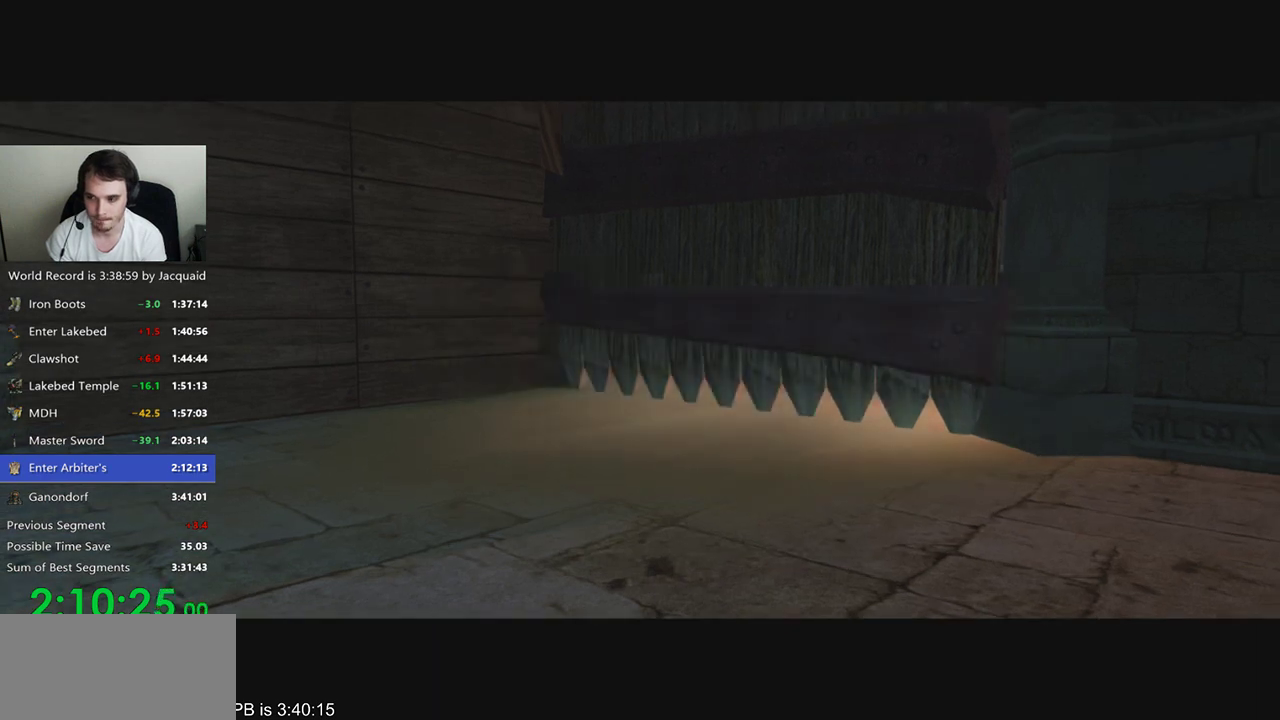
{"dt_ms": 500, "buttons": [], "left_stick": "center", "right_stick": "center", "events": [[33, "left_stick", "center"], [33, "right_stick", "right"], [100, "right_stick", "center"], [167, "right_stick", "left"], [233, "right_stick", "right"], [400, "right_stick", "down-left"], [500, "right_stick", "center"]]}
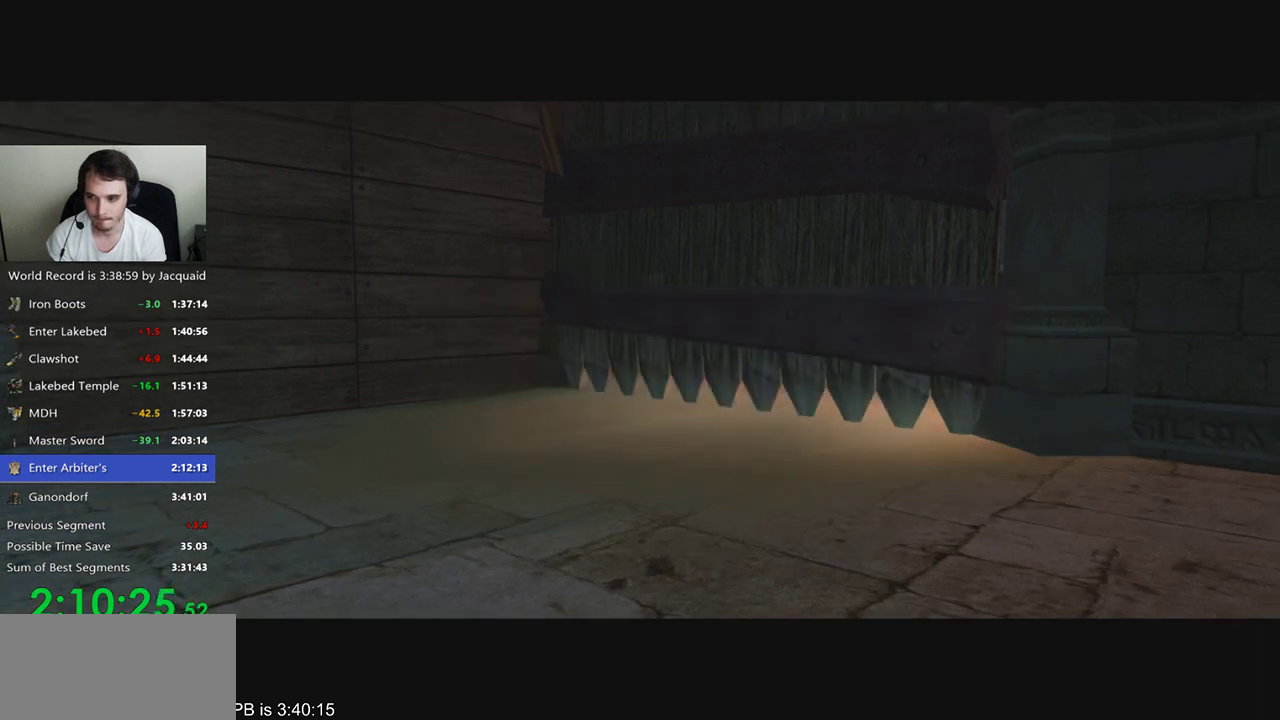
{"dt_ms": 500, "buttons": [], "left_stick": "center", "right_stick": "center", "events": [[33, "right_stick", "right"], [133, "right_stick", "down-left"], [200, "right_stick", "left"], [333, "right_stick", "center"]]}
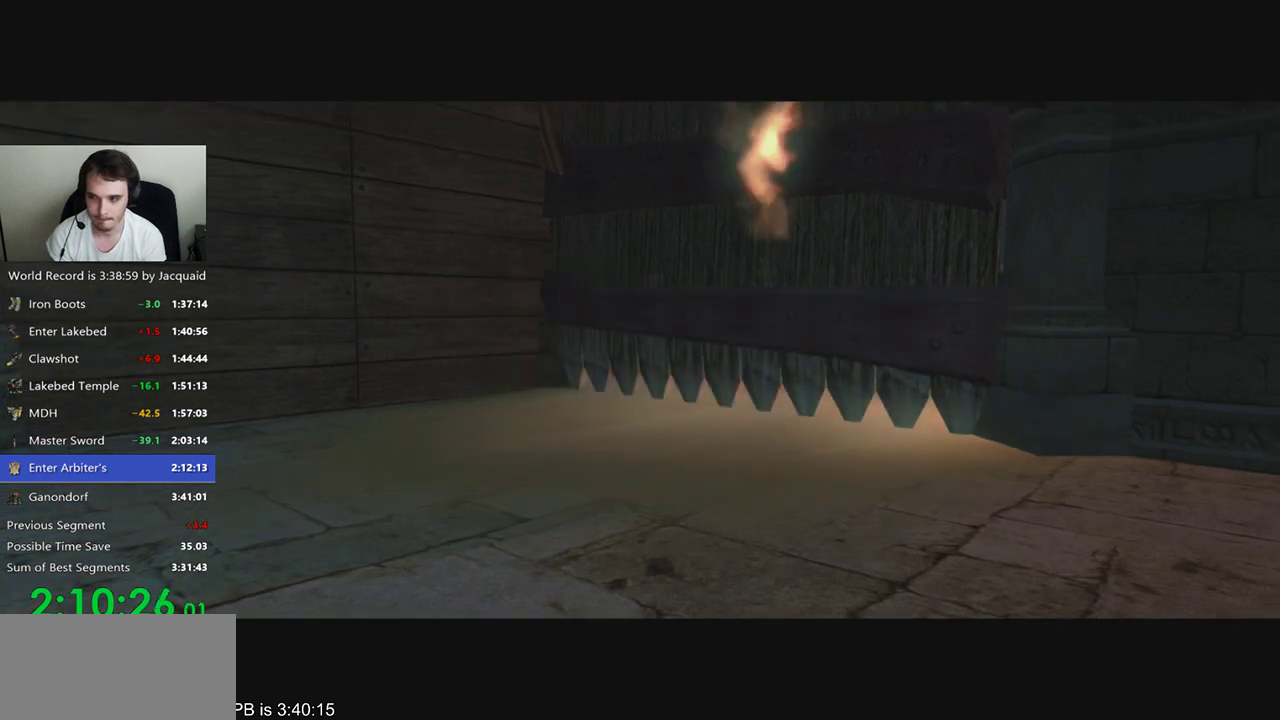
{"dt_ms": 500, "buttons": [], "left_stick": "left", "right_stick": "right", "events": [[167, "left_stick", "left"], [167, "right_stick", "right"]]}
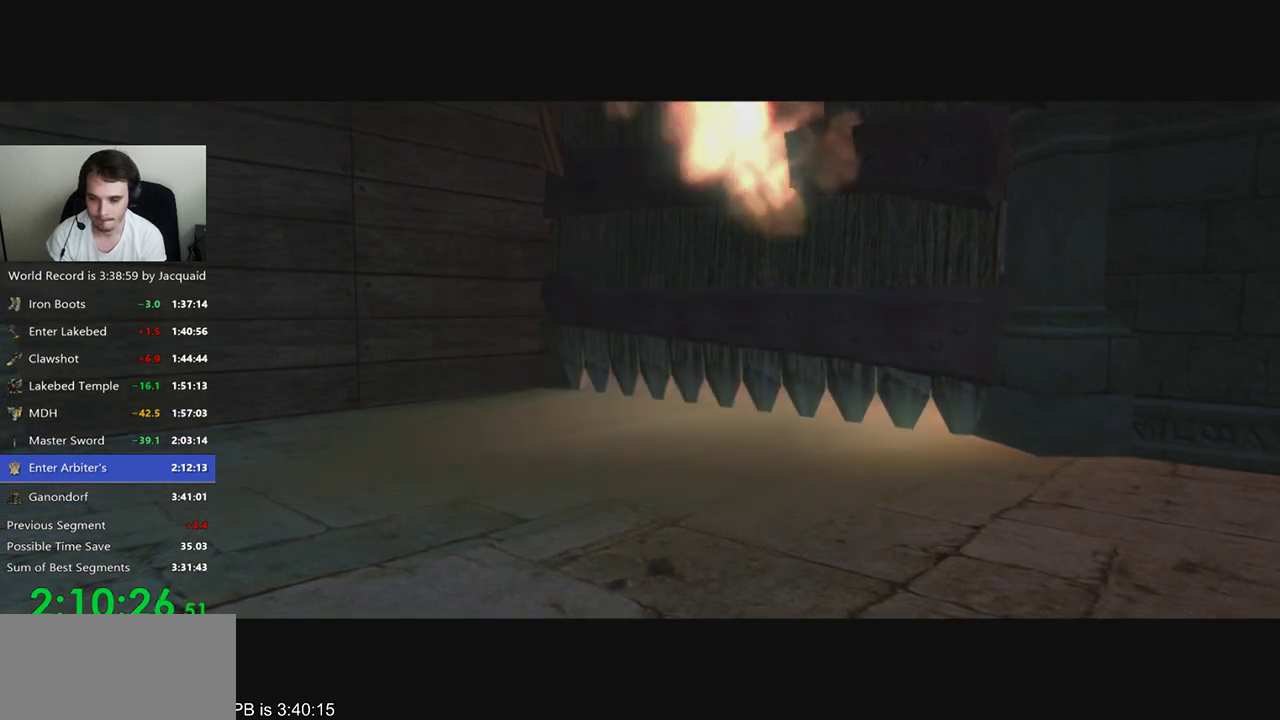
{"dt_ms": 1000, "buttons": [], "left_stick": "left", "right_stick": "right", "events": [[33, "right_stick", "center"], [133, "left_stick", "center"], [133, "right_stick", "left"], [400, "right_stick", "center"], [533, "left_stick", "left"], [533, "right_stick", "right"], [667, "right_stick", "down"], [733, "left_stick", "center"], [733, "right_stick", "down-left"], [833, "left_stick", "right"], [900, "right_stick", "center"], [967, "right_stick", "right"], [1000, "left_stick", "left"]]}
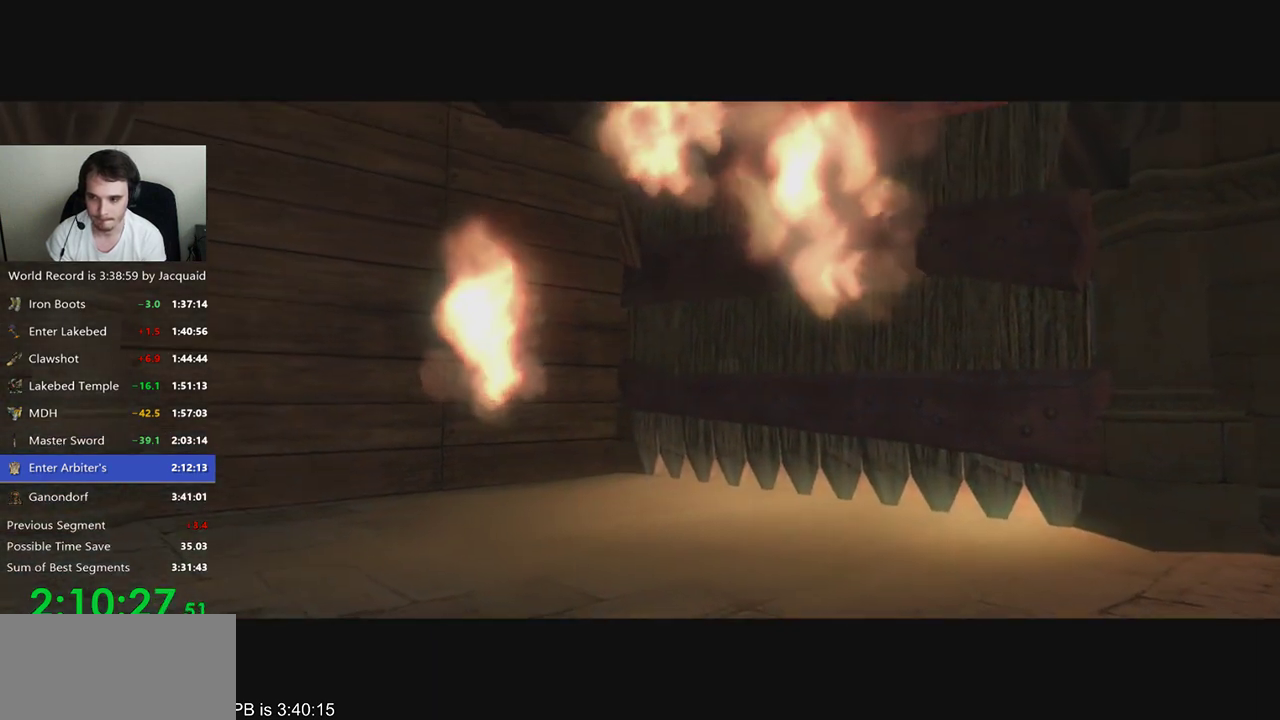
{"dt_ms": 500, "buttons": [], "left_stick": "right", "right_stick": "left", "events": [[33, "right_stick", "center"], [100, "left_stick", "right"], [133, "right_stick", "left"], [267, "left_stick", "left"], [267, "right_stick", "right"], [400, "left_stick", "right"], [400, "right_stick", "left"]]}